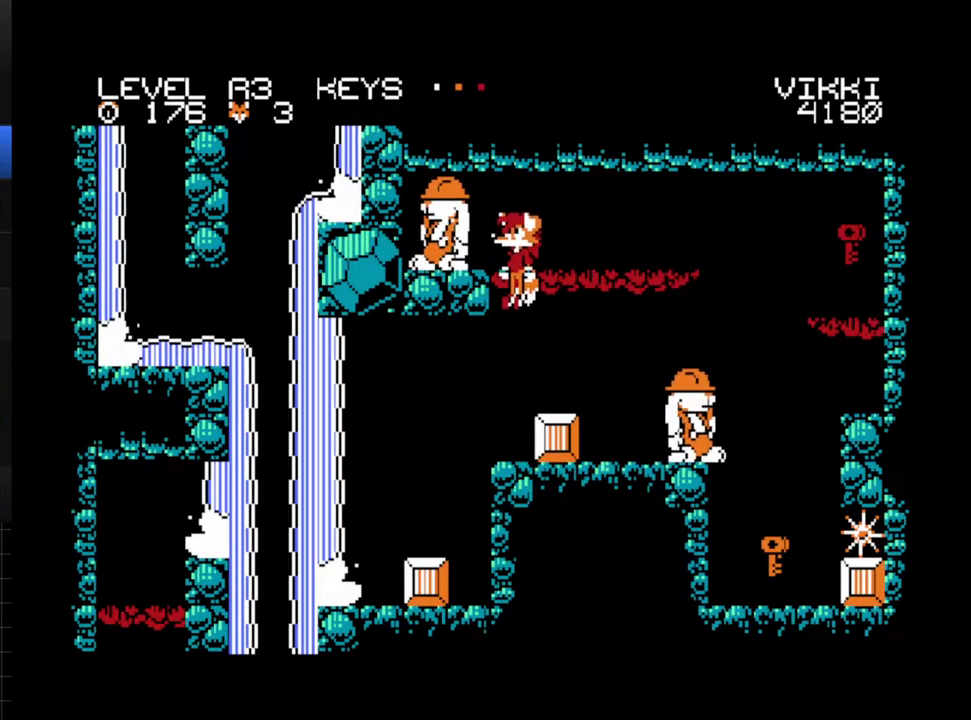
Gameplay with a controller (Xbox layout); each line is a JSON object with the inputs held at the frame after it. "events" lists button and stick changes between this image and that frame as [ms after this image, input, new state], when the widget could be followed in between. Not read: L3 R3 left_stick right_stick.
{"buttons": ["DPAD_LEFT"], "events": [[83, "A", "up"], [167, "DPAD_LEFT", "up"], [350, "DPAD_LEFT", "down"]]}
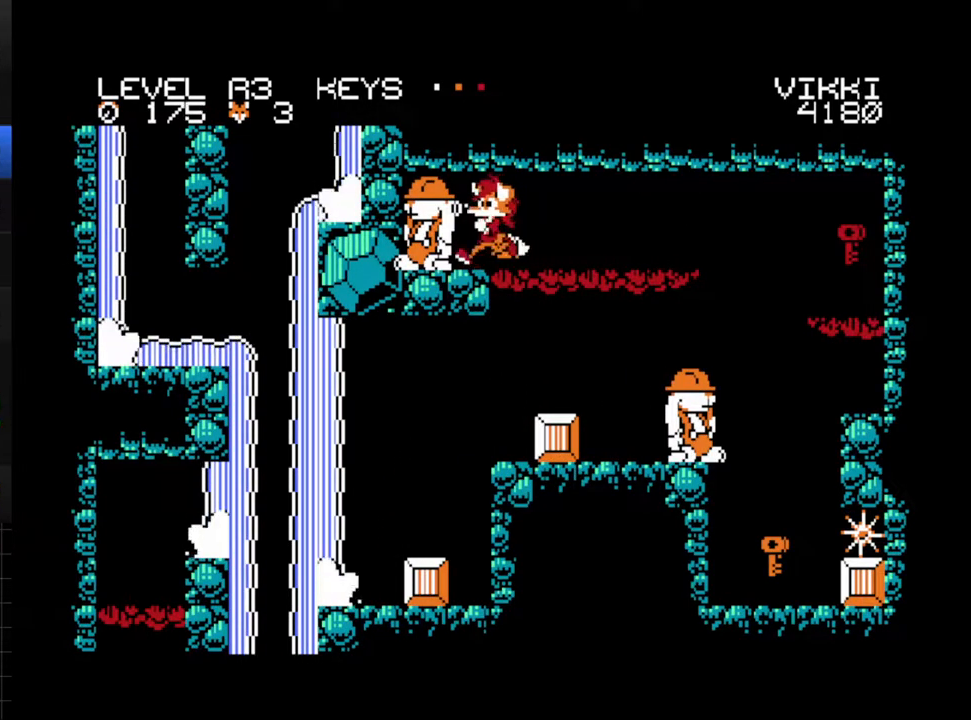
{"buttons": ["DPAD_RIGHT"], "events": [[67, "DPAD_LEFT", "up"], [250, "DPAD_RIGHT", "down"]]}
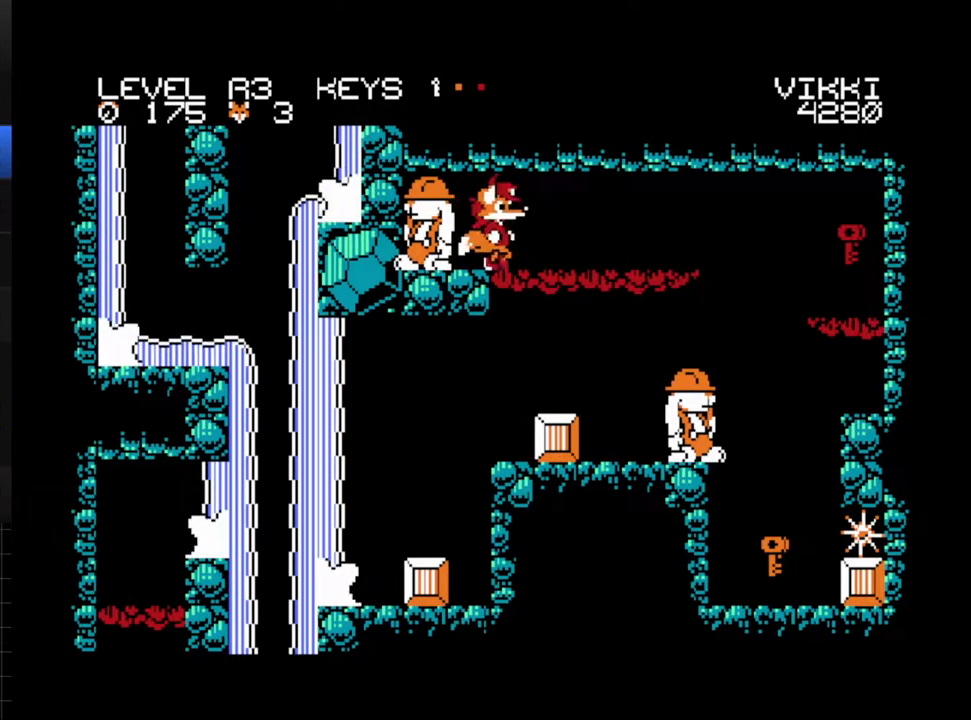
{"buttons": ["DPAD_RIGHT"], "events": []}
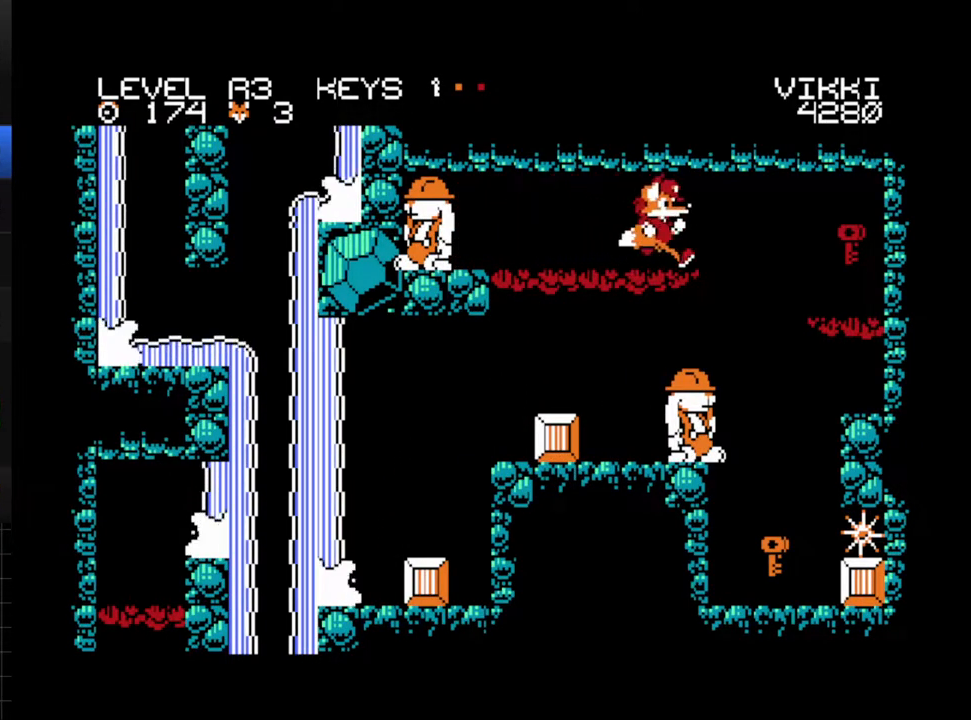
{"buttons": ["DPAD_RIGHT"], "events": [[200, "A", "down"], [400, "A", "up"]]}
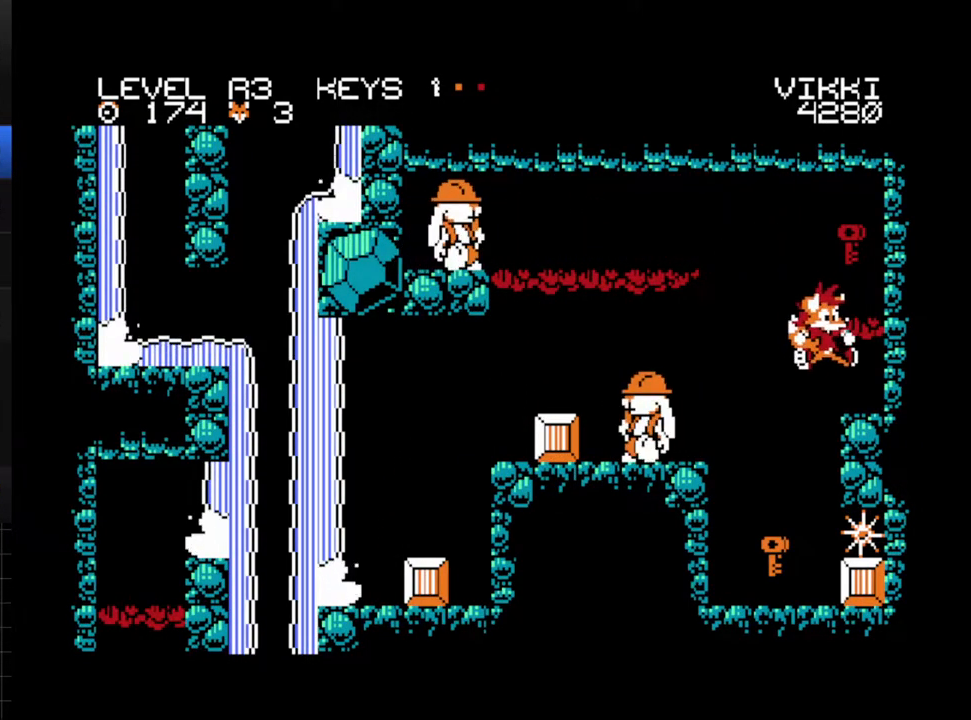
{"buttons": ["DPAD_LEFT"], "events": [[167, "A", "down"], [200, "DPAD_RIGHT", "up"], [250, "DPAD_LEFT", "down"], [417, "A", "up"]]}
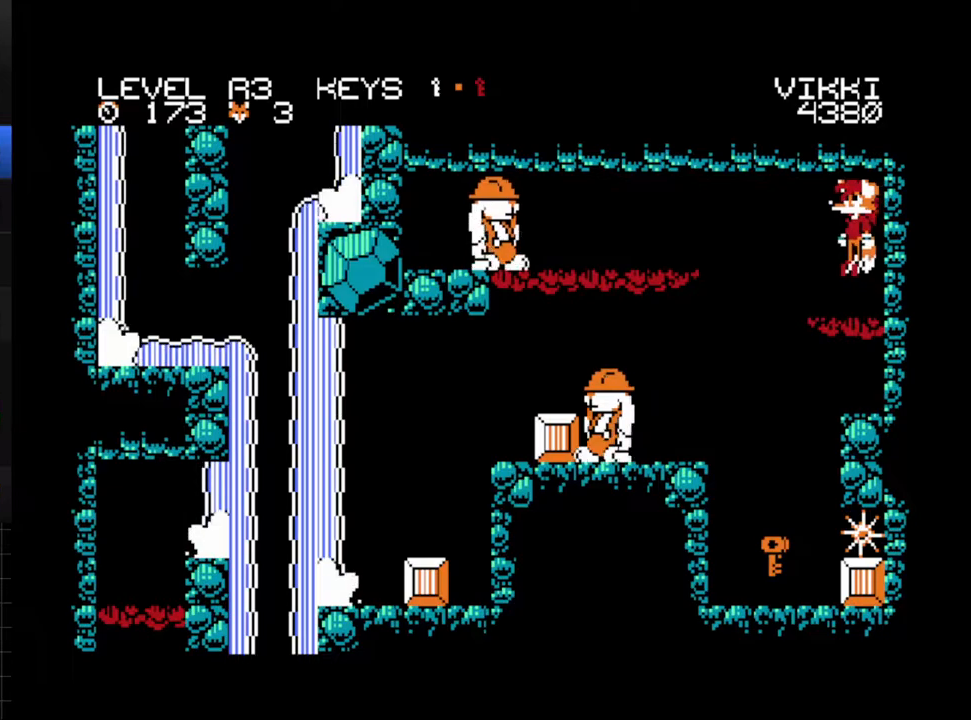
{"buttons": ["R1"], "events": [[33, "R1", "down"], [467, "DPAD_LEFT", "up"]]}
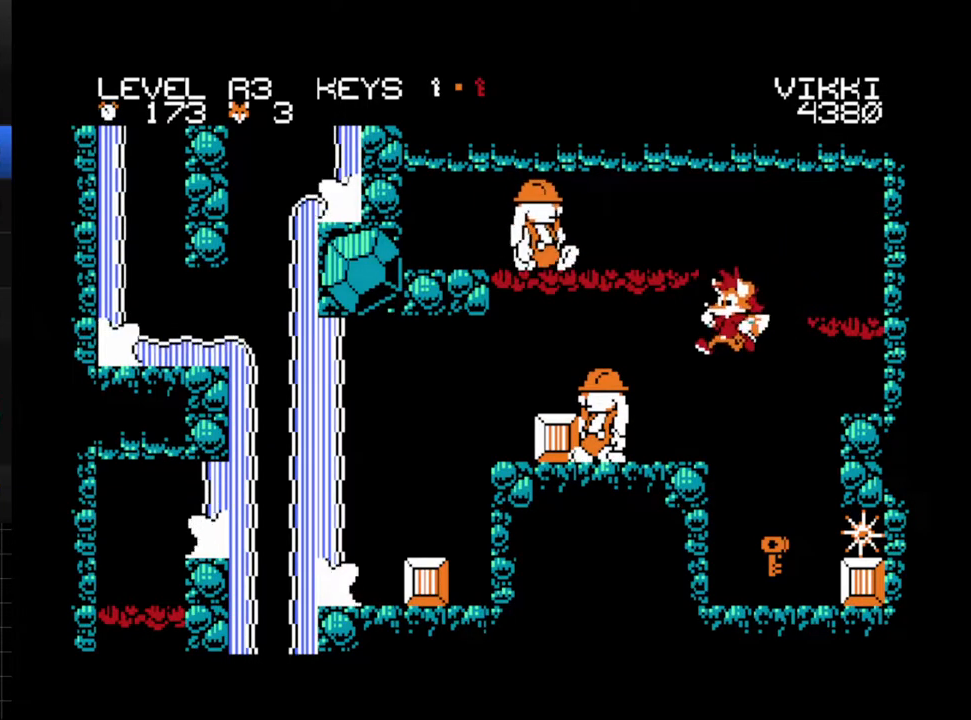
{"buttons": ["R1", "DPAD_RIGHT"], "events": [[500, "DPAD_RIGHT", "down"]]}
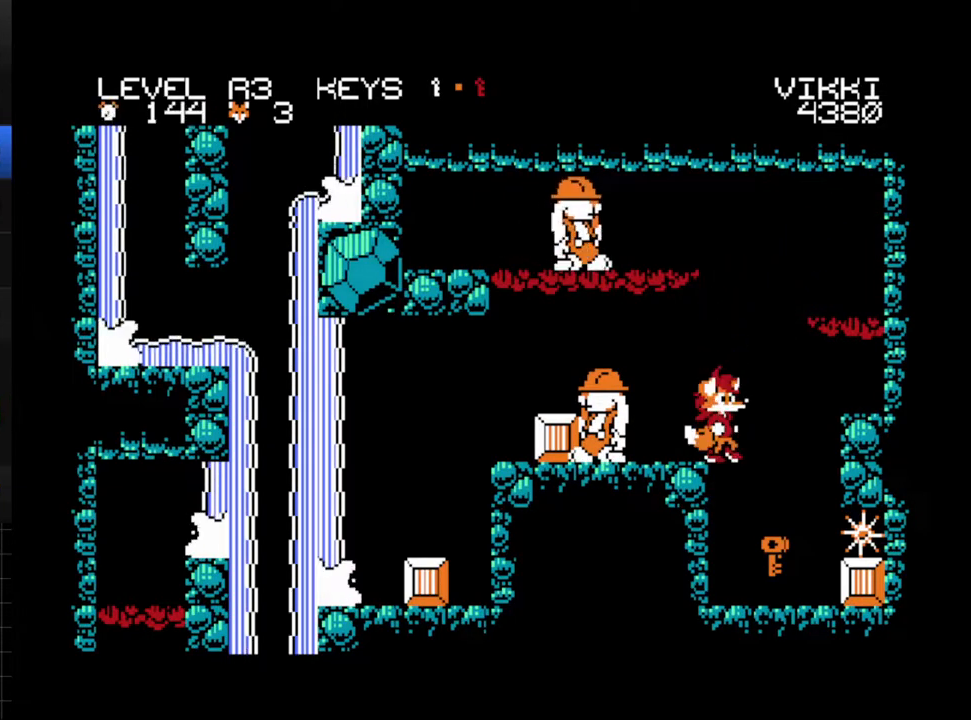
{"buttons": ["R1"], "events": [[283, "DPAD_RIGHT", "up"]]}
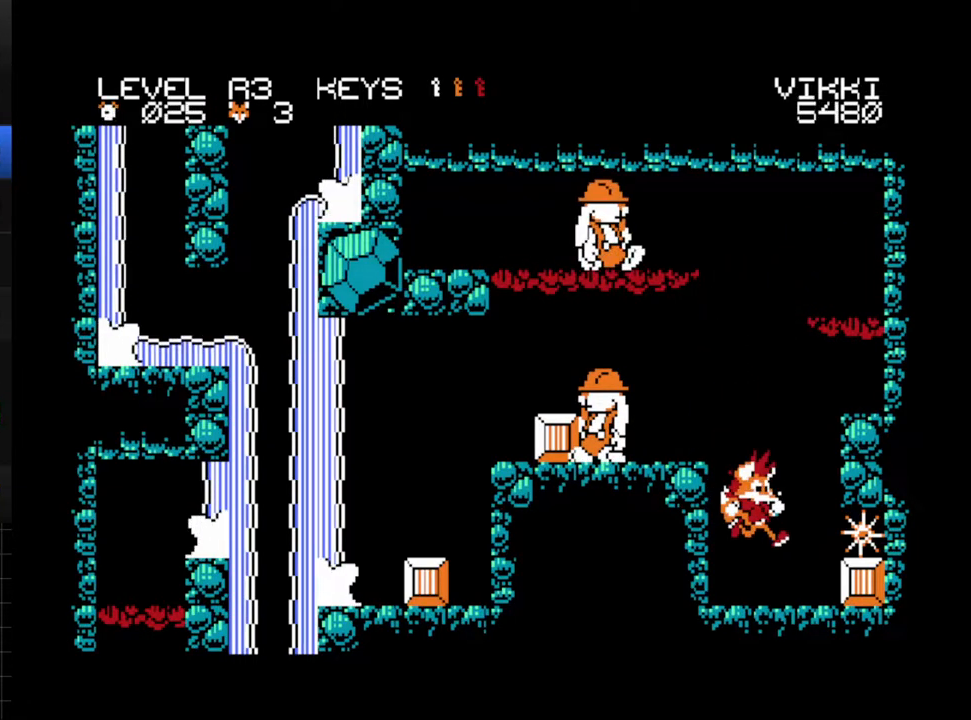
{"buttons": ["R1"], "events": []}
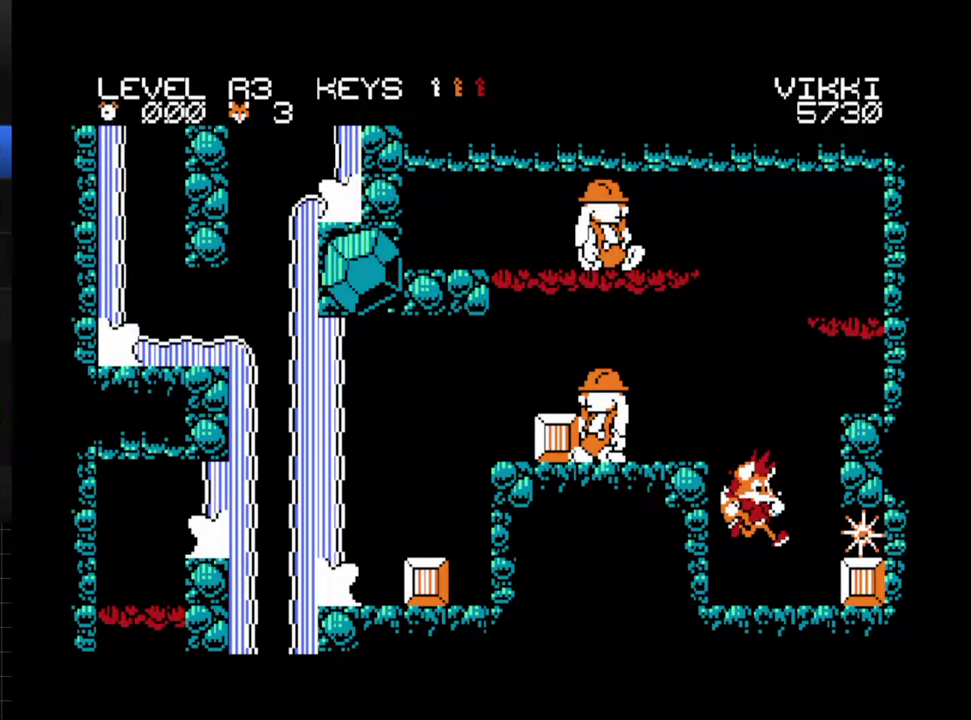
{"buttons": [], "events": [[17, "R1", "up"], [50, "A", "down"], [150, "A", "up"], [233, "A", "down"], [317, "A", "up"], [417, "A", "down"], [500, "A", "up"]]}
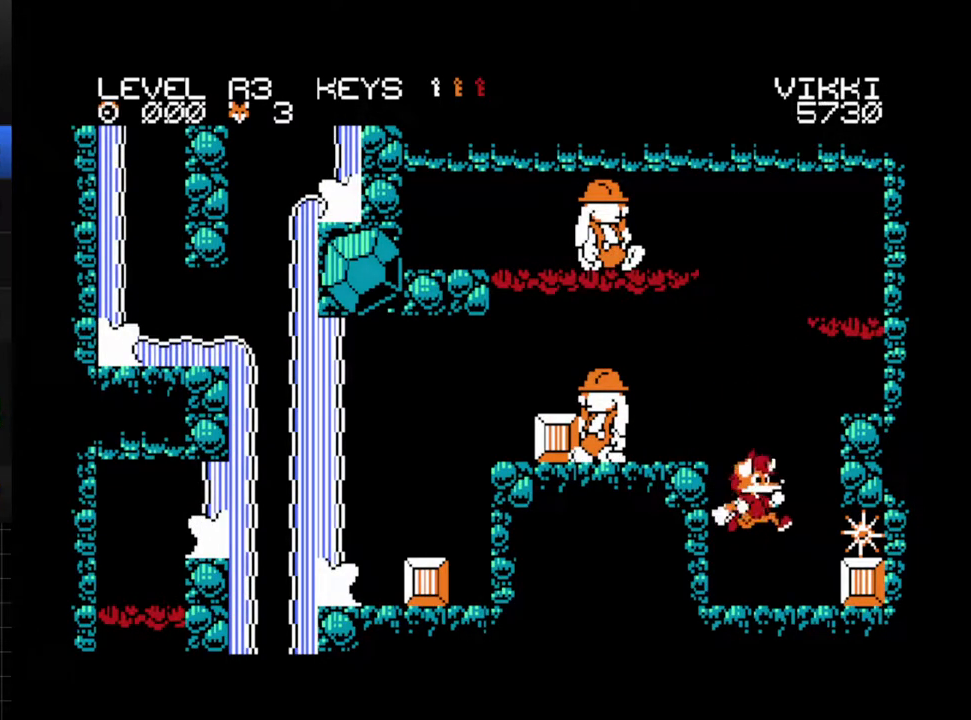
{"buttons": [], "events": [[117, "A", "down"], [167, "A", "up"], [300, "A", "down"], [350, "A", "up"]]}
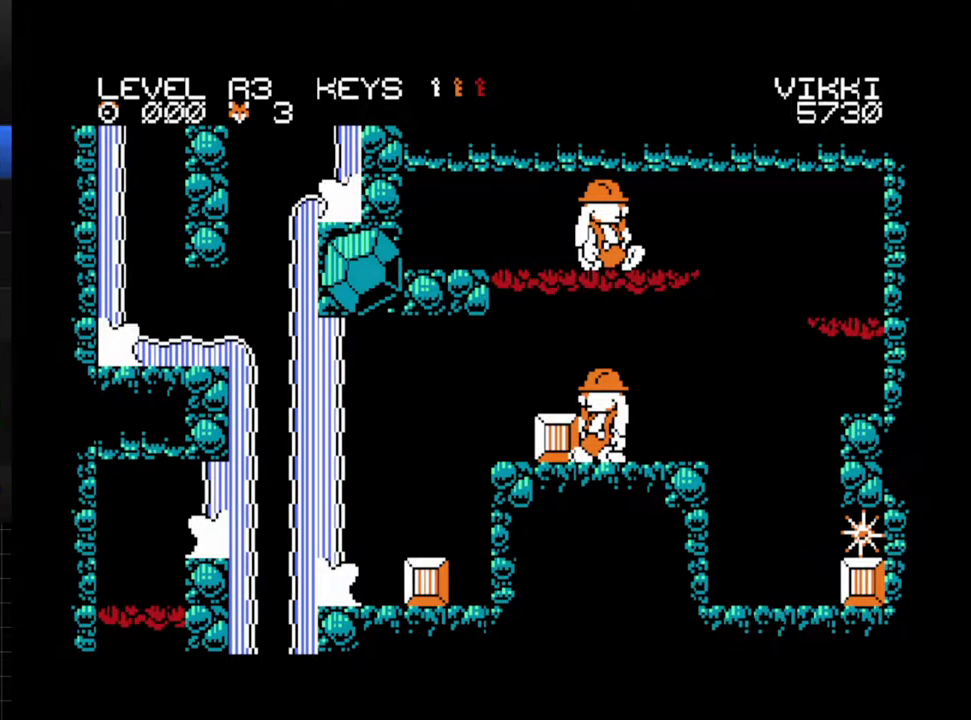
{"buttons": [], "events": []}
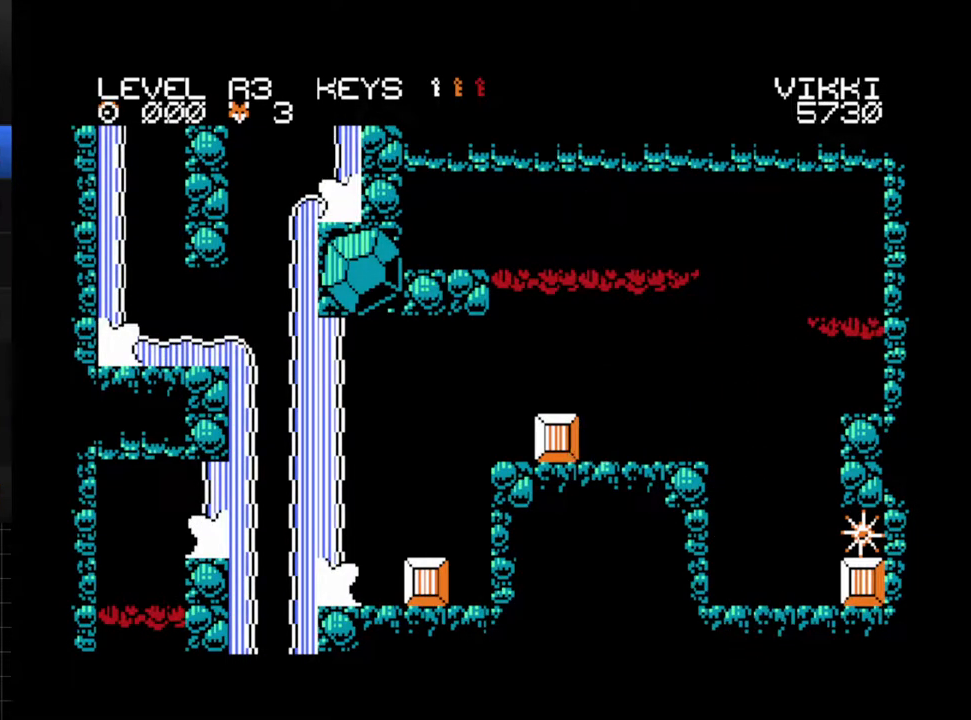
{"buttons": [], "events": [[167, "A", "down"], [267, "A", "up"]]}
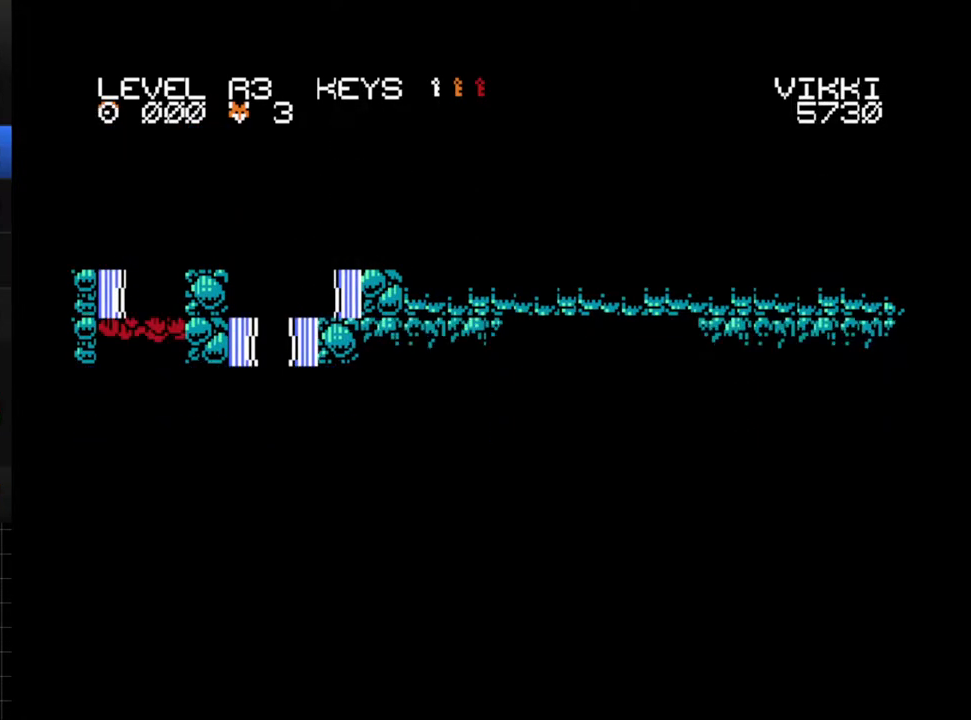
{"buttons": [], "events": []}
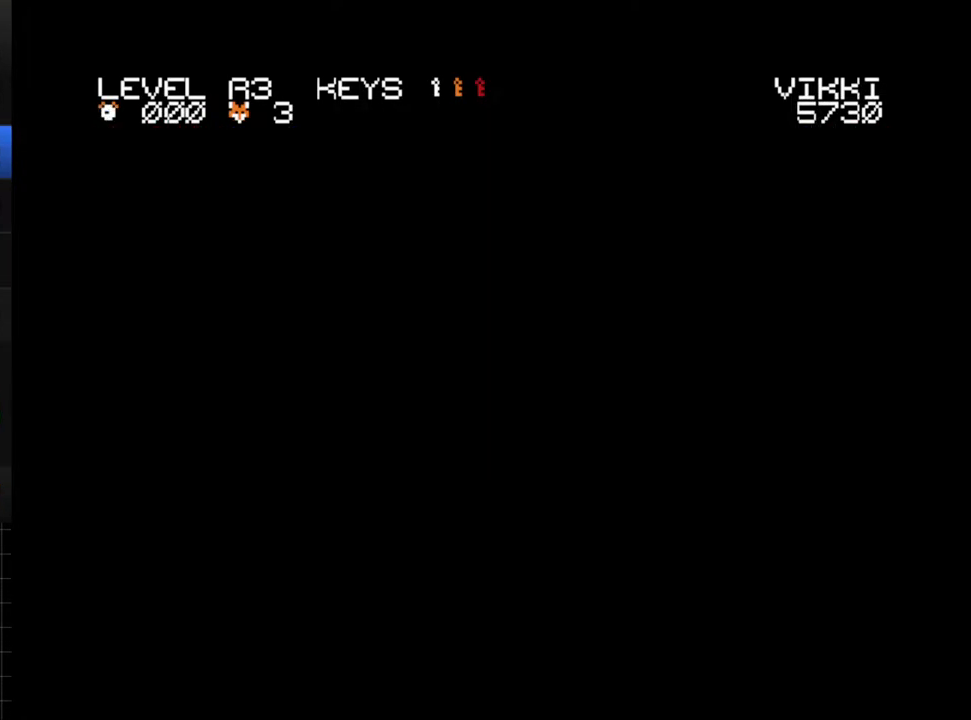
{"buttons": [], "events": []}
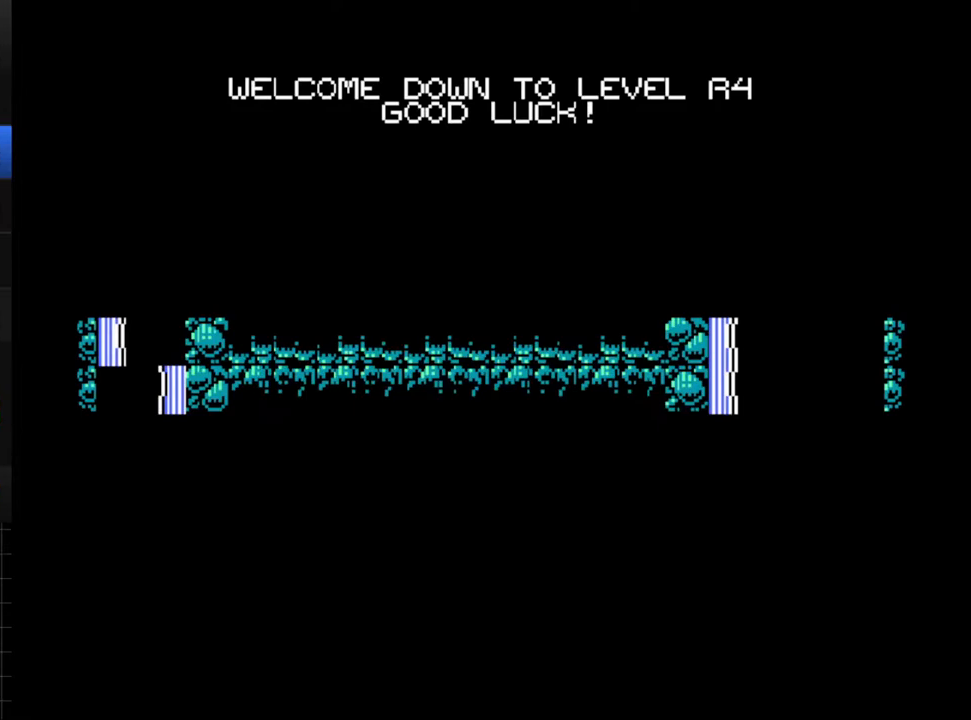
{"buttons": [], "events": []}
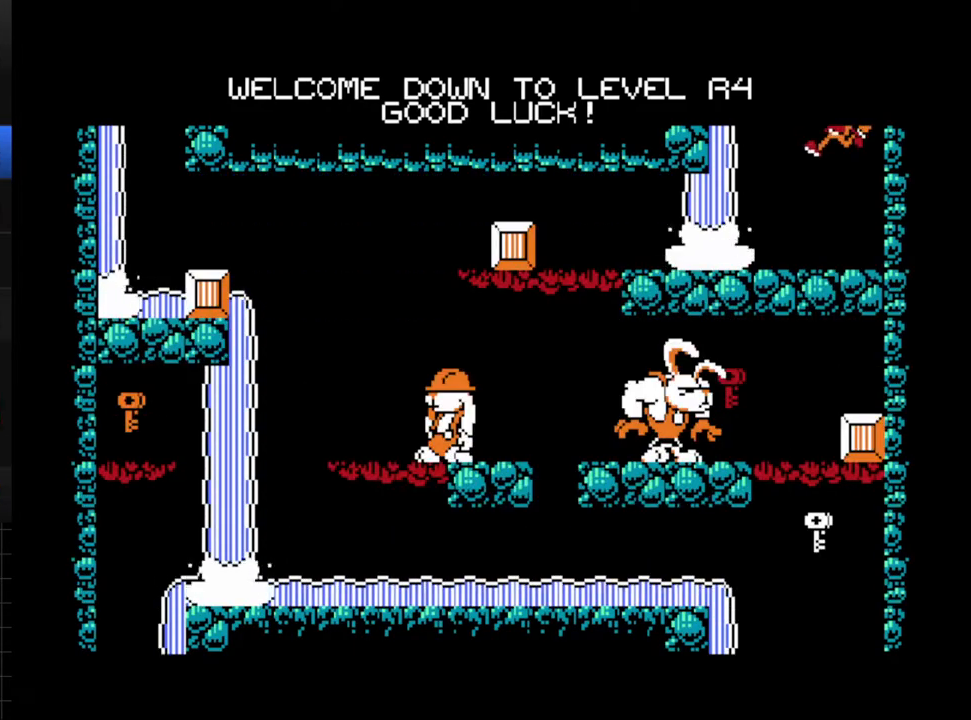
{"buttons": ["DPAD_LEFT"], "events": [[67, "DPAD_LEFT", "down"]]}
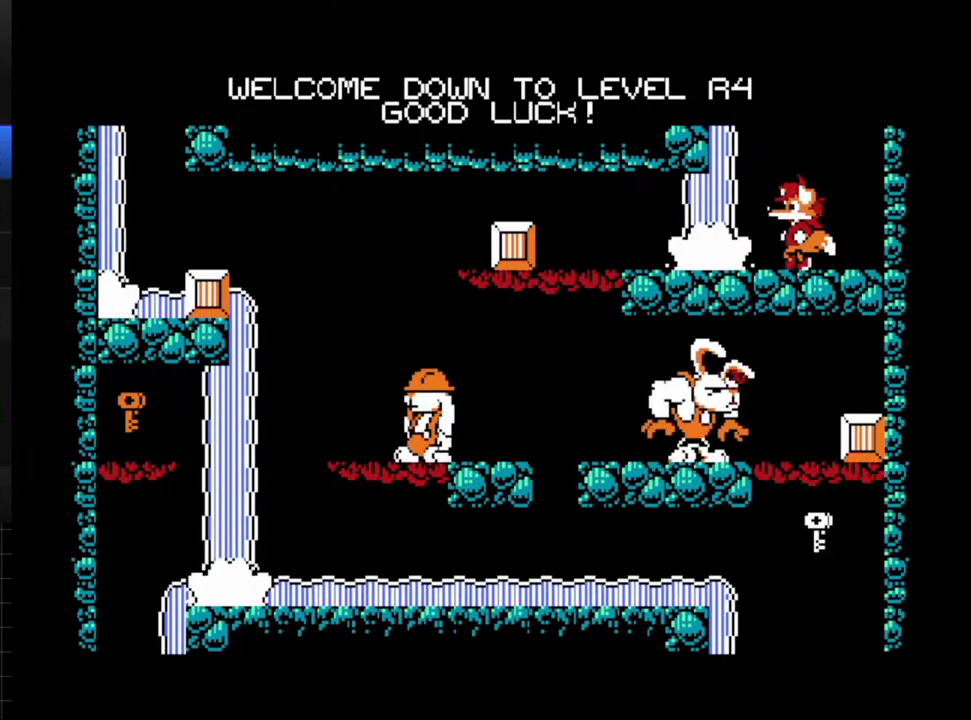
{"buttons": ["DPAD_LEFT"], "events": []}
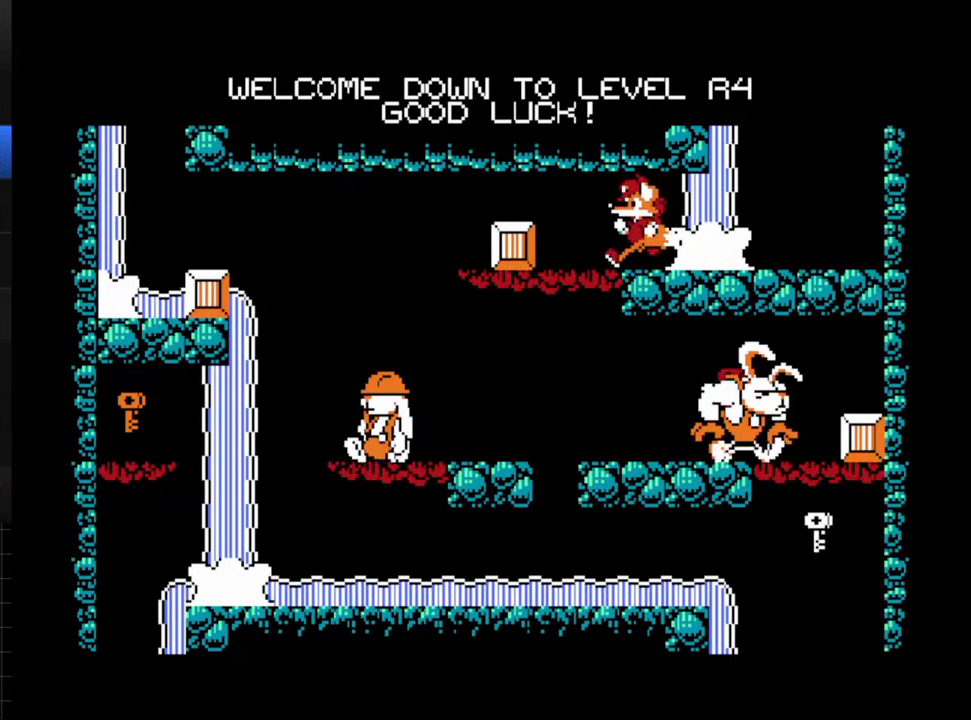
{"buttons": [], "events": [[200, "X", "down"], [250, "X", "up"], [317, "X", "down"], [400, "X", "up"], [467, "DPAD_LEFT", "up"]]}
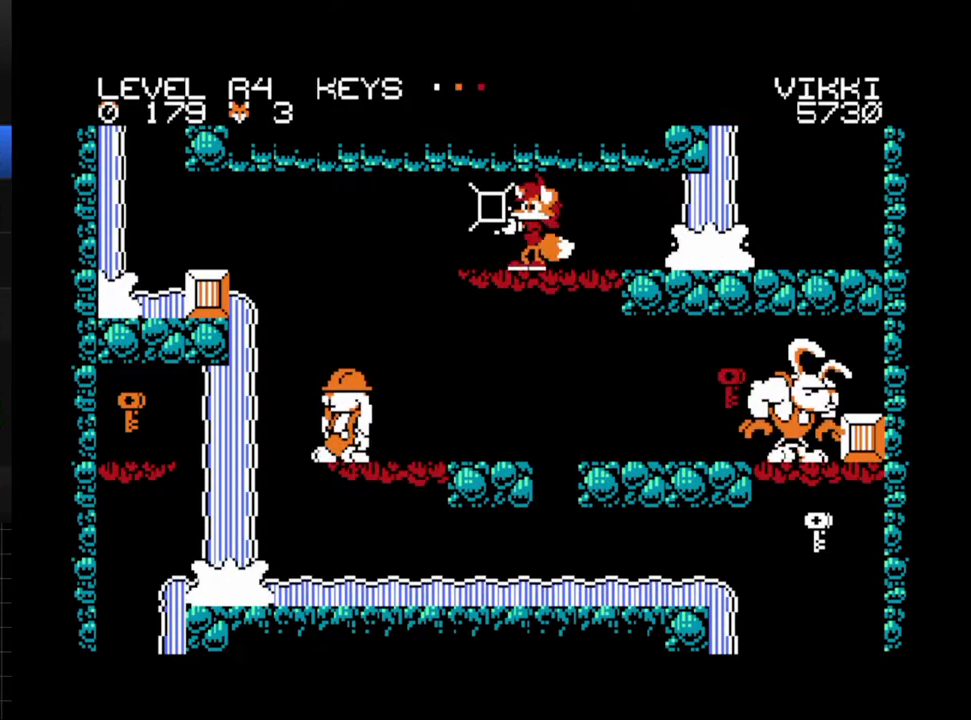
{"buttons": ["DPAD_LEFT"], "events": [[150, "DPAD_LEFT", "down"], [217, "X", "down"], [300, "X", "up"]]}
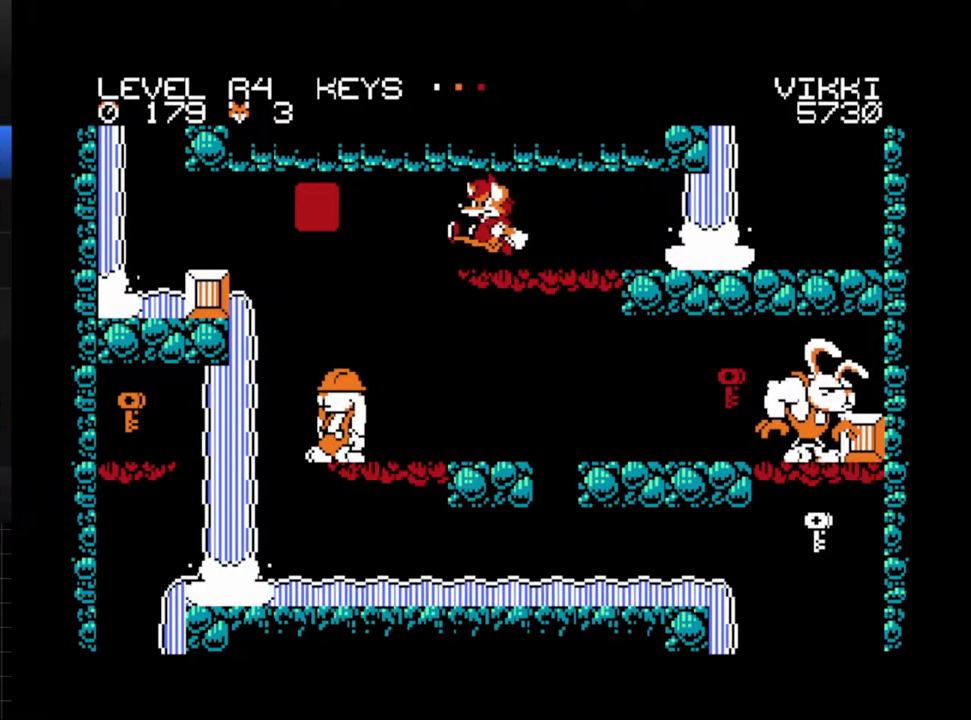
{"buttons": [], "events": [[83, "DPAD_LEFT", "up"]]}
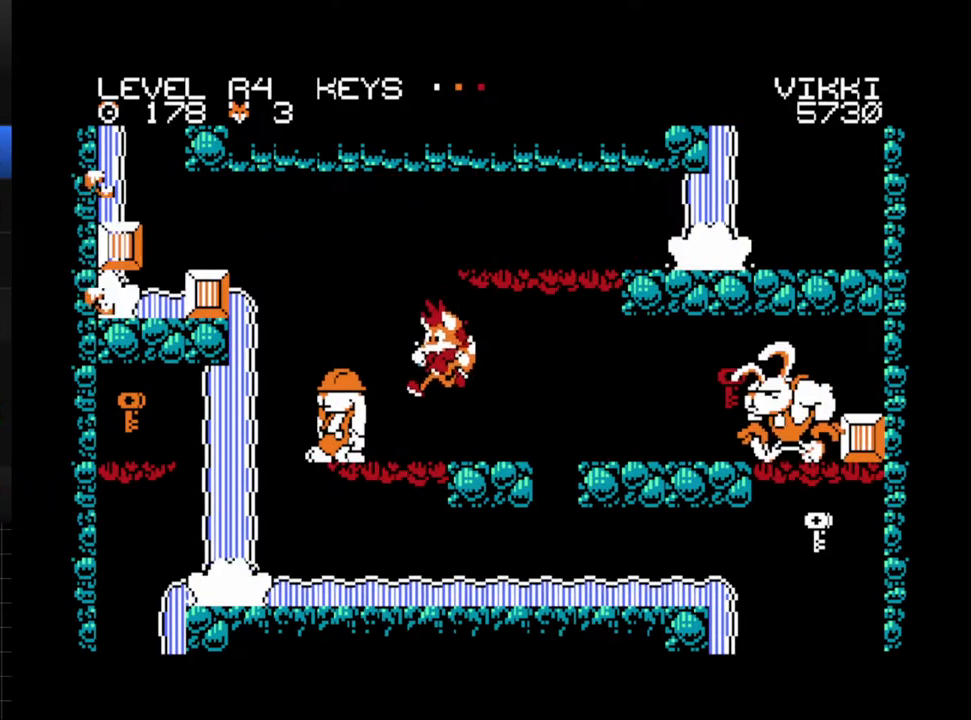
{"buttons": ["A", "DPAD_LEFT"], "events": [[100, "DPAD_LEFT", "down"], [283, "A", "down"]]}
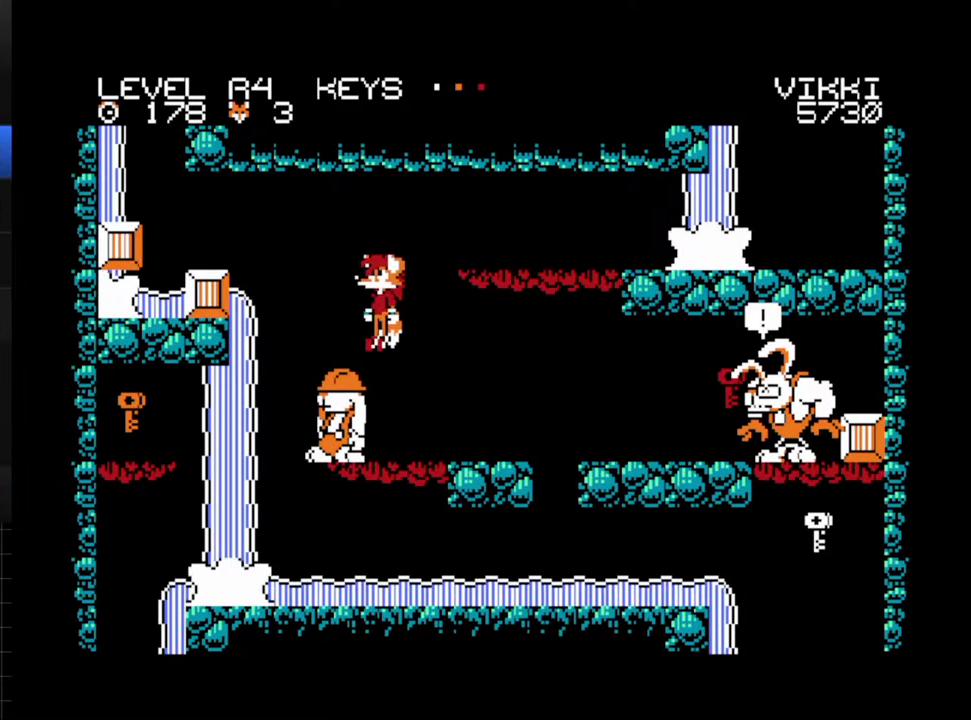
{"buttons": ["DPAD_LEFT"], "events": [[117, "A", "up"], [250, "DPAD_LEFT", "up"], [317, "DPAD_LEFT", "down"]]}
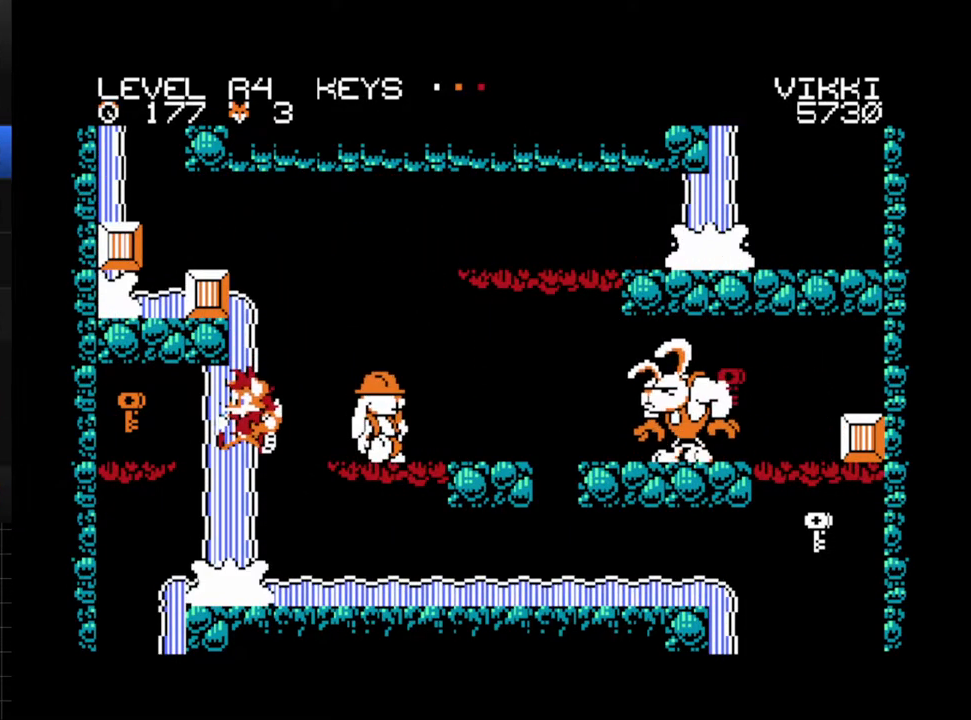
{"buttons": ["A", "DPAD_LEFT"], "events": [[17, "DPAD_LEFT", "up"], [117, "DPAD_LEFT", "down"], [300, "A", "down"]]}
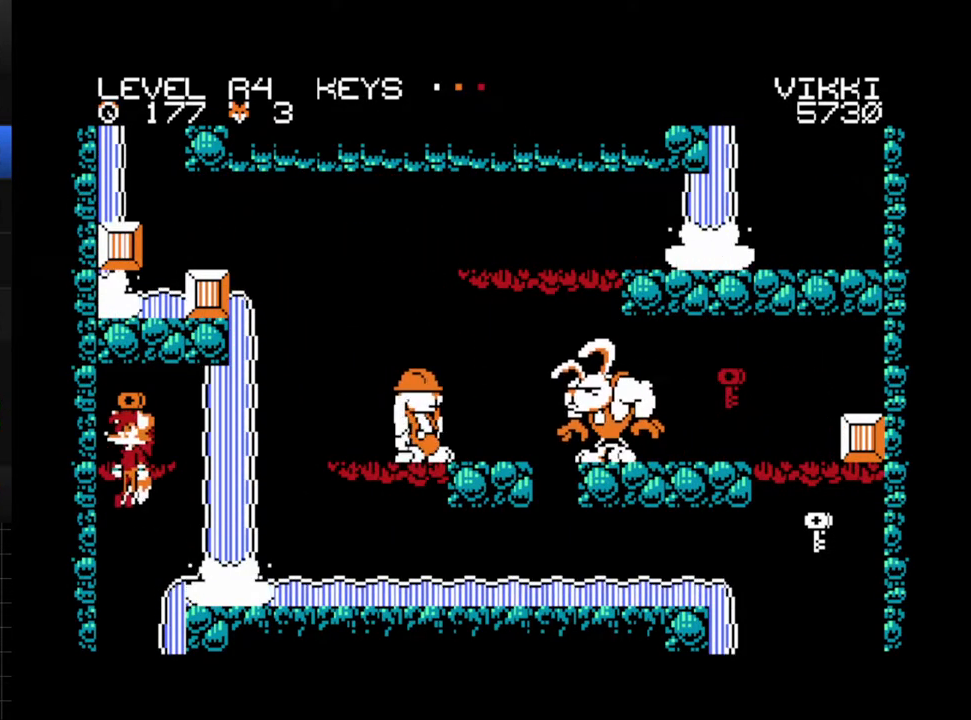
{"buttons": ["DPAD_RIGHT"], "events": [[67, "DPAD_LEFT", "up"], [100, "DPAD_RIGHT", "down"], [167, "A", "up"]]}
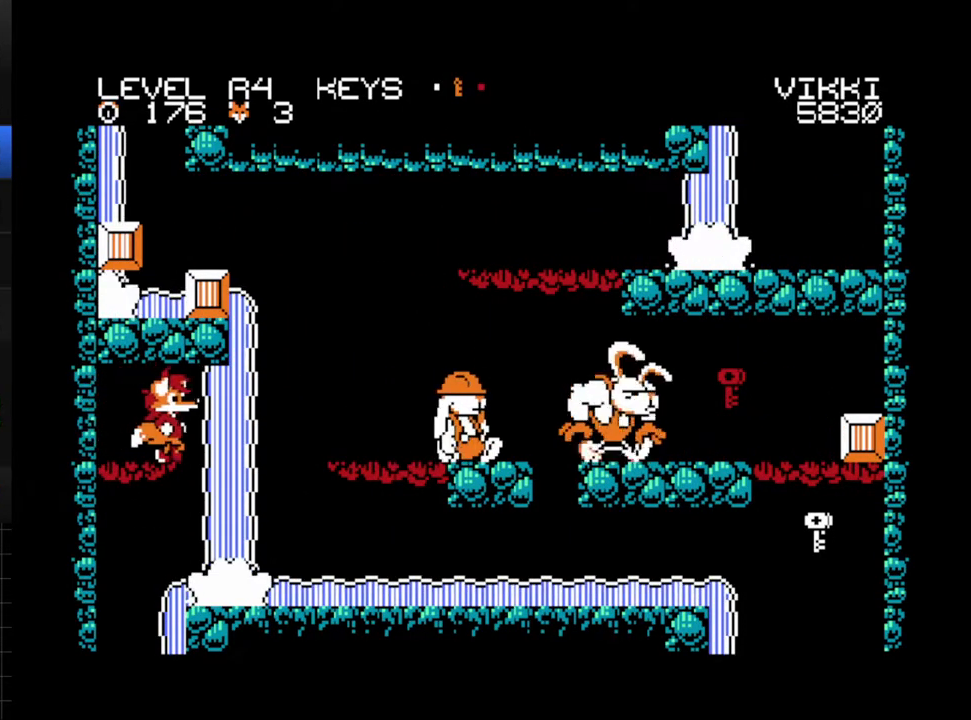
{"buttons": ["DPAD_RIGHT"], "events": []}
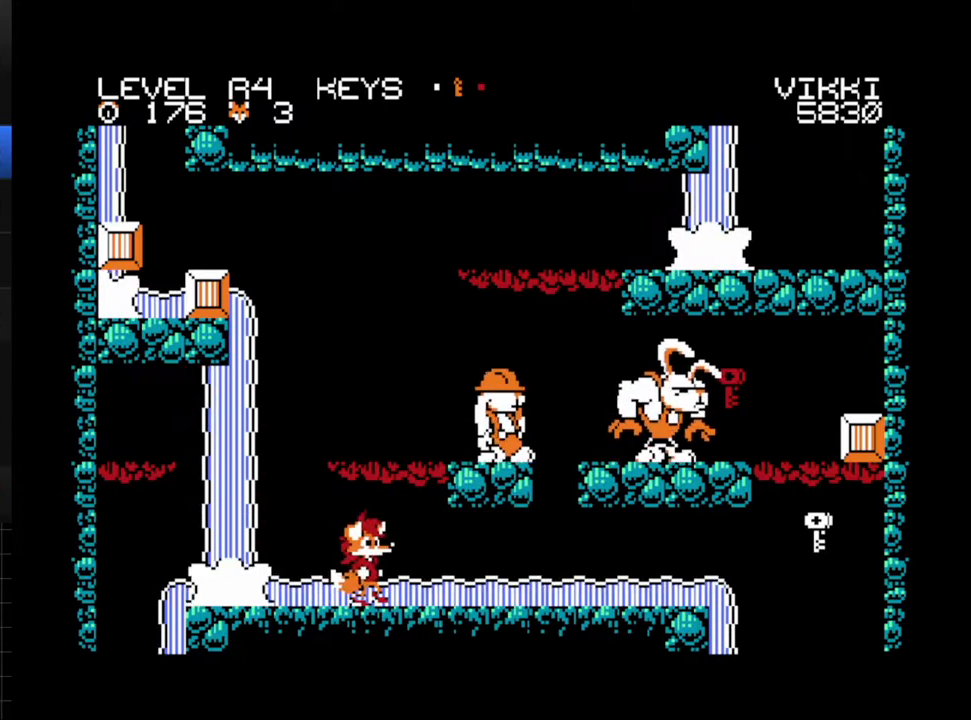
{"buttons": ["DPAD_RIGHT"], "events": []}
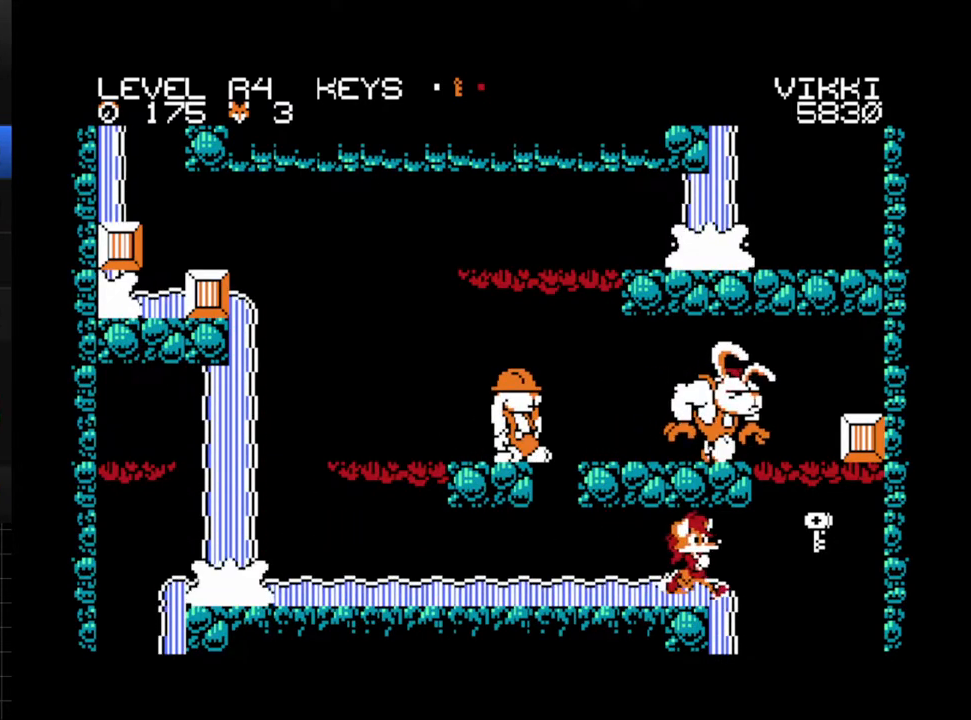
{"buttons": ["DPAD_RIGHT"], "events": [[33, "A", "down"], [83, "A", "up"]]}